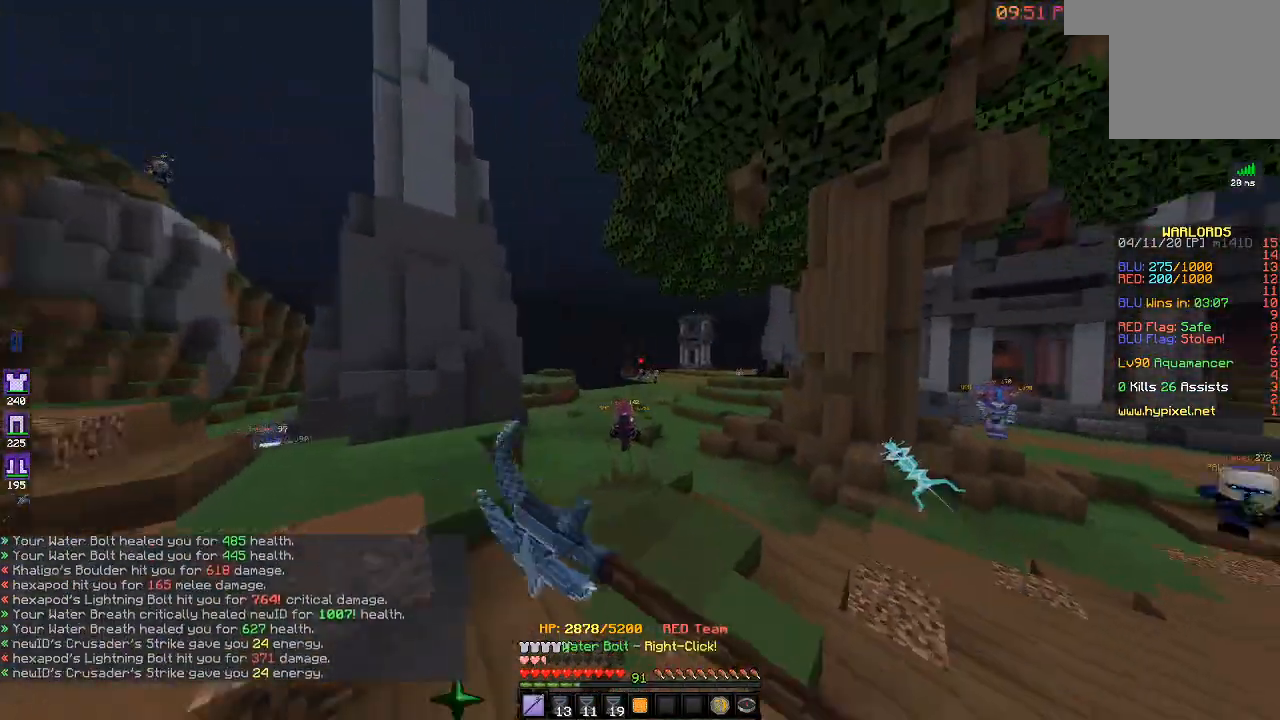
Gameplay with keyboard; each line is a JSON object with the keys held at the frame after it. "events" lists presses ("down") and releases ("up") of "a", "d", "s" and "w" between this image and that frame as [ms after this image, input, new state], when the widget could be followed in between. No other keys are recorded. Mouse input is not recorded.
{"keys": ["w"], "events": []}
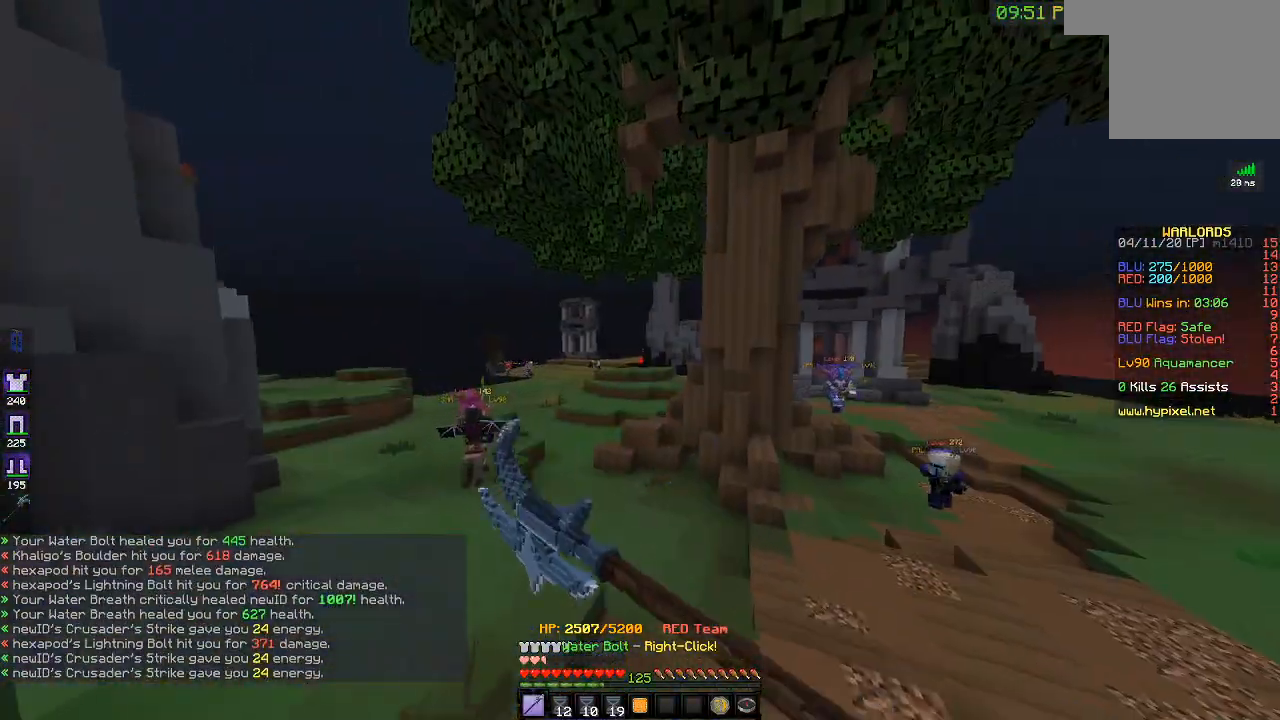
{"keys": ["a", "w"], "events": [[50, "a", "down"]]}
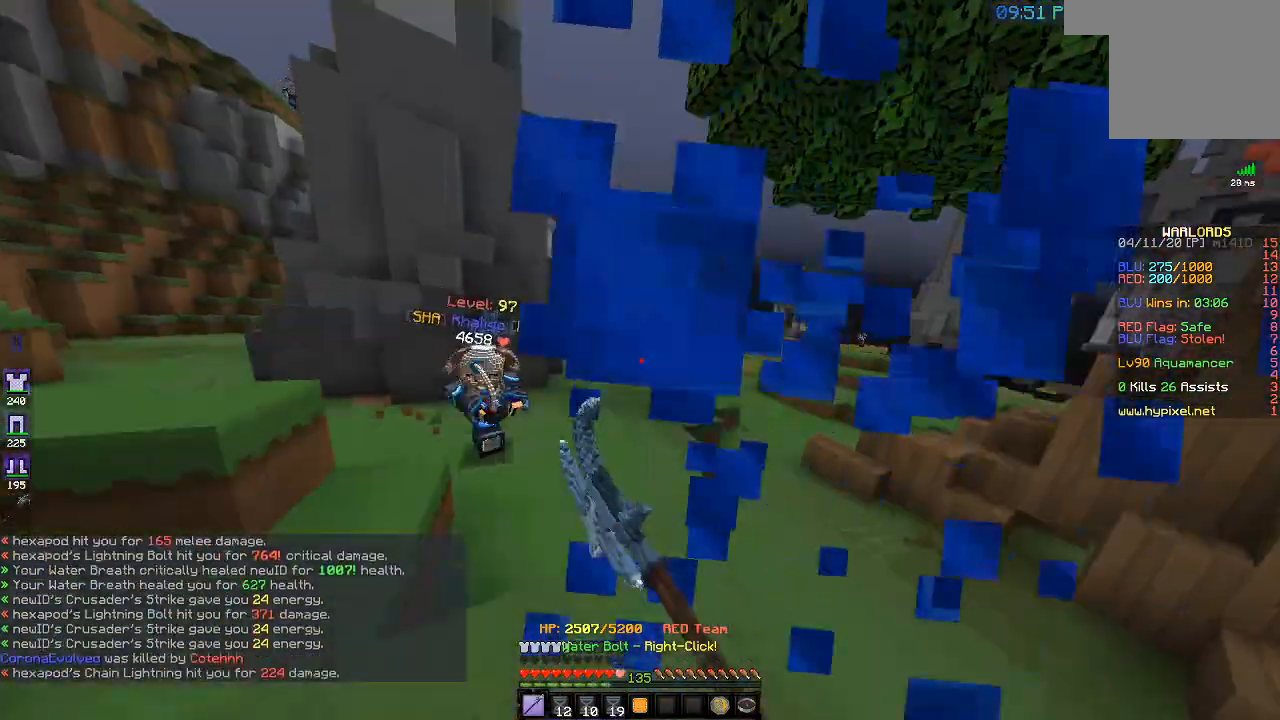
{"keys": ["a", "w"], "events": []}
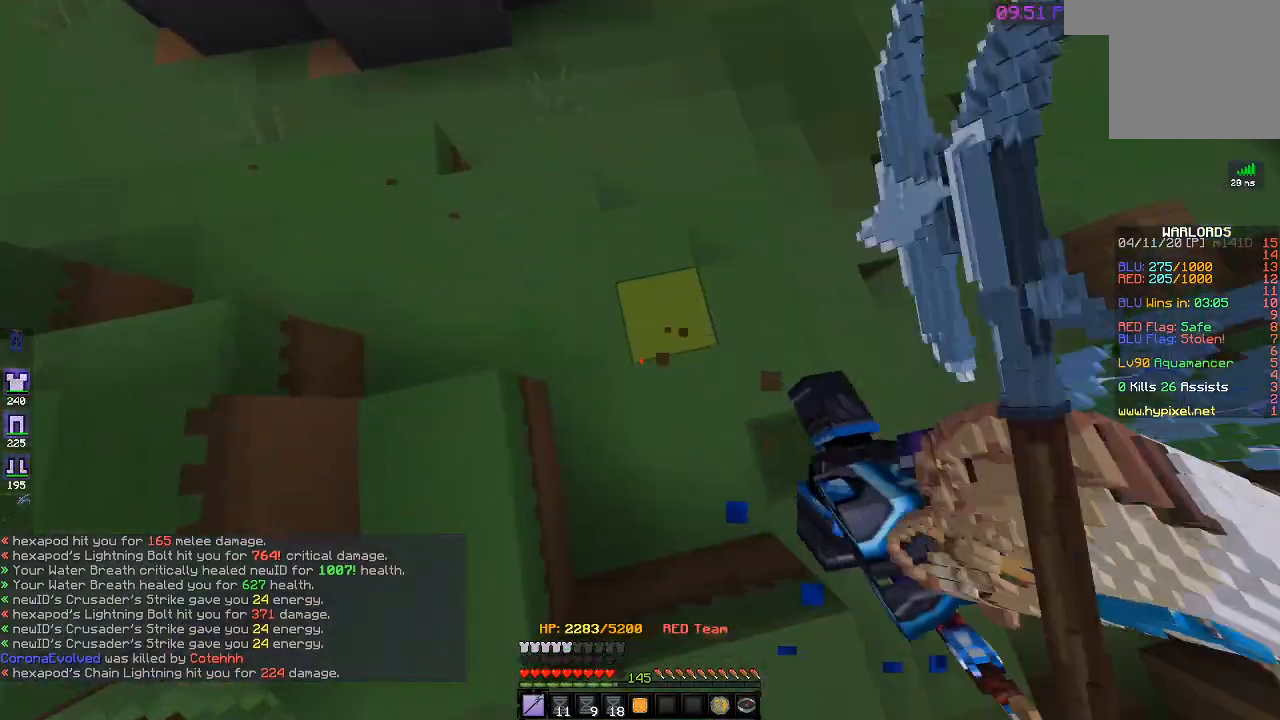
{"keys": ["a", "w"], "events": []}
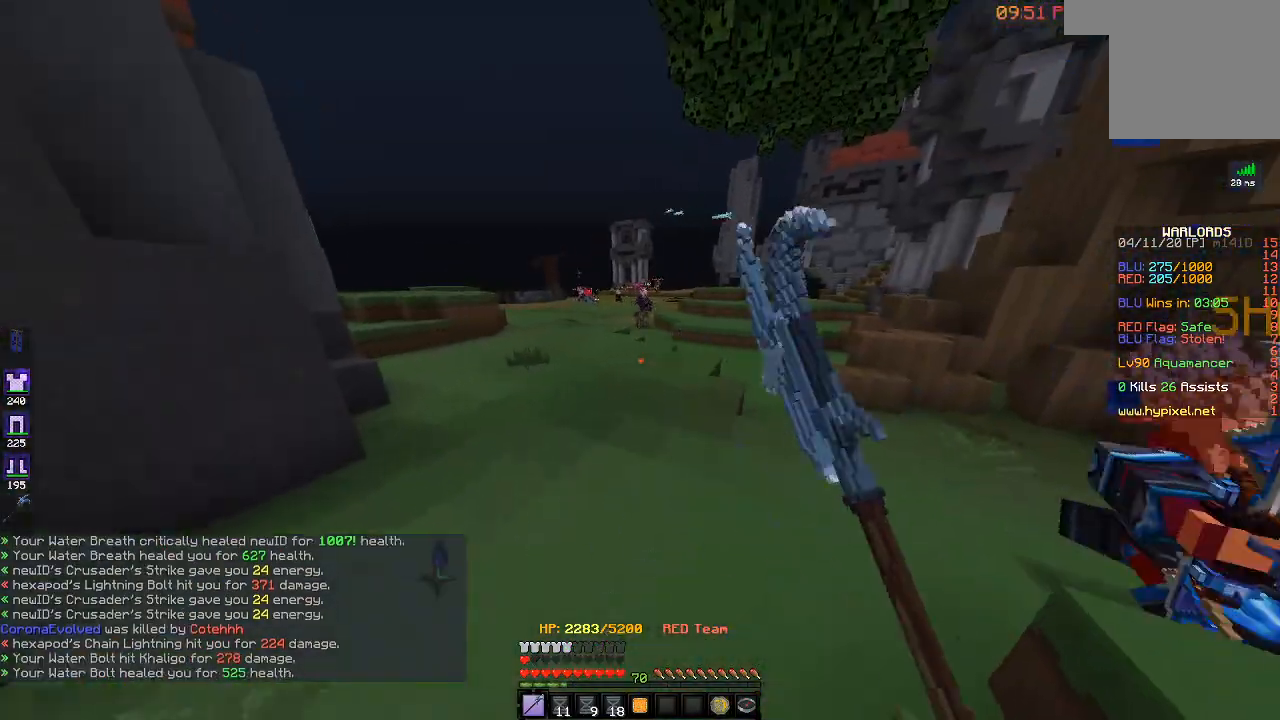
{"keys": ["a", "w"], "events": [[167, "a", "up"], [233, "a", "down"]]}
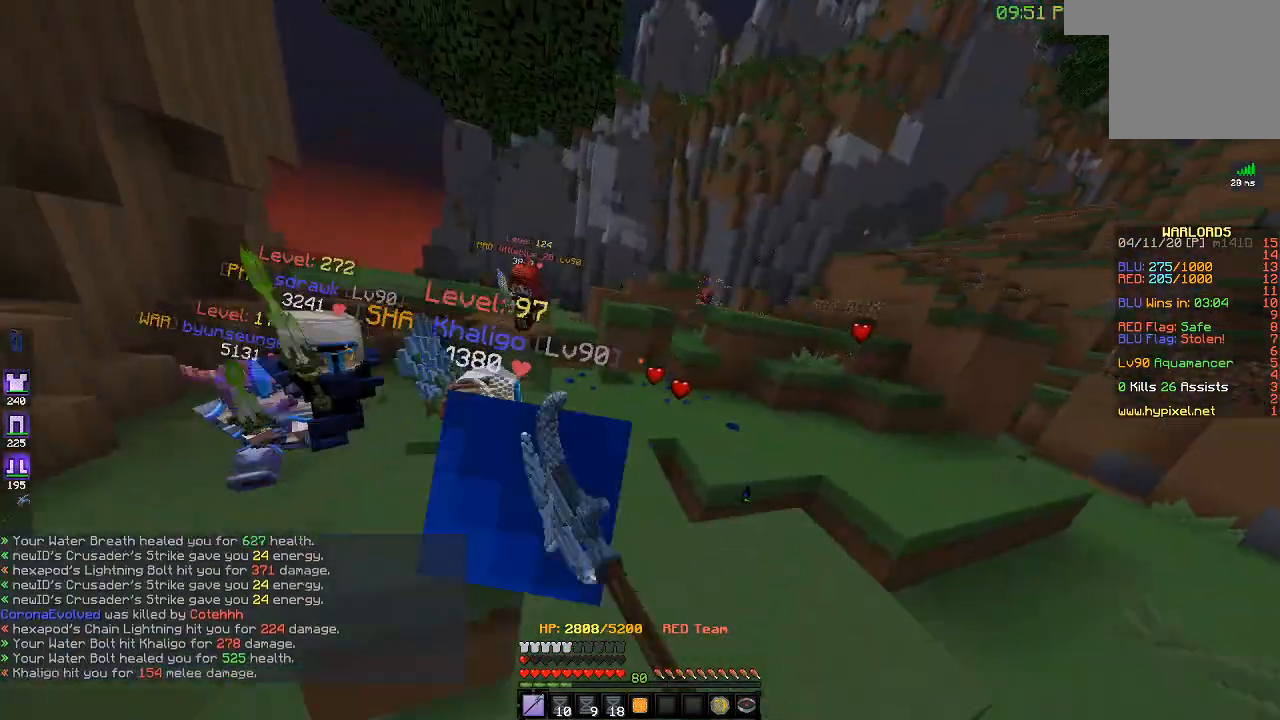
{"keys": ["a", "w"], "events": [[67, "w", "up"], [300, "w", "down"]]}
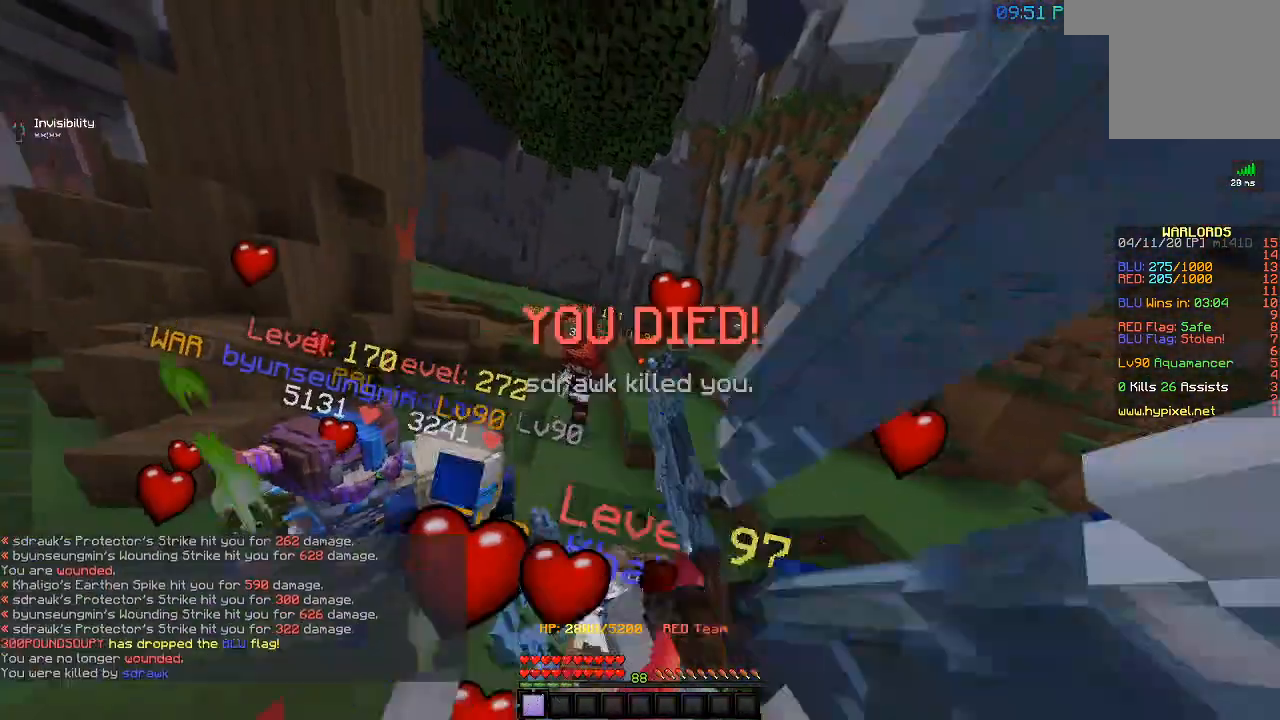
{"keys": ["w"], "events": [[83, "a", "up"]]}
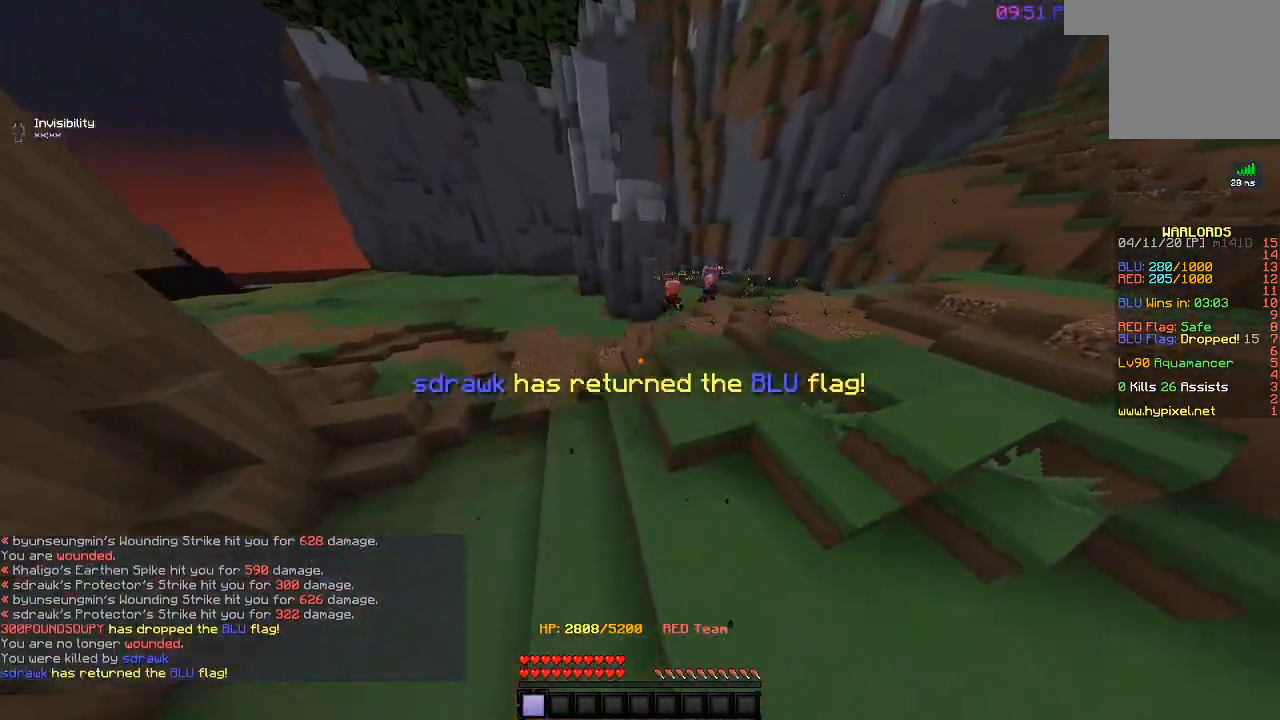
{"keys": ["s"], "events": [[17, "w", "up"], [83, "a", "down"], [117, "s", "down"], [433, "a", "up"]]}
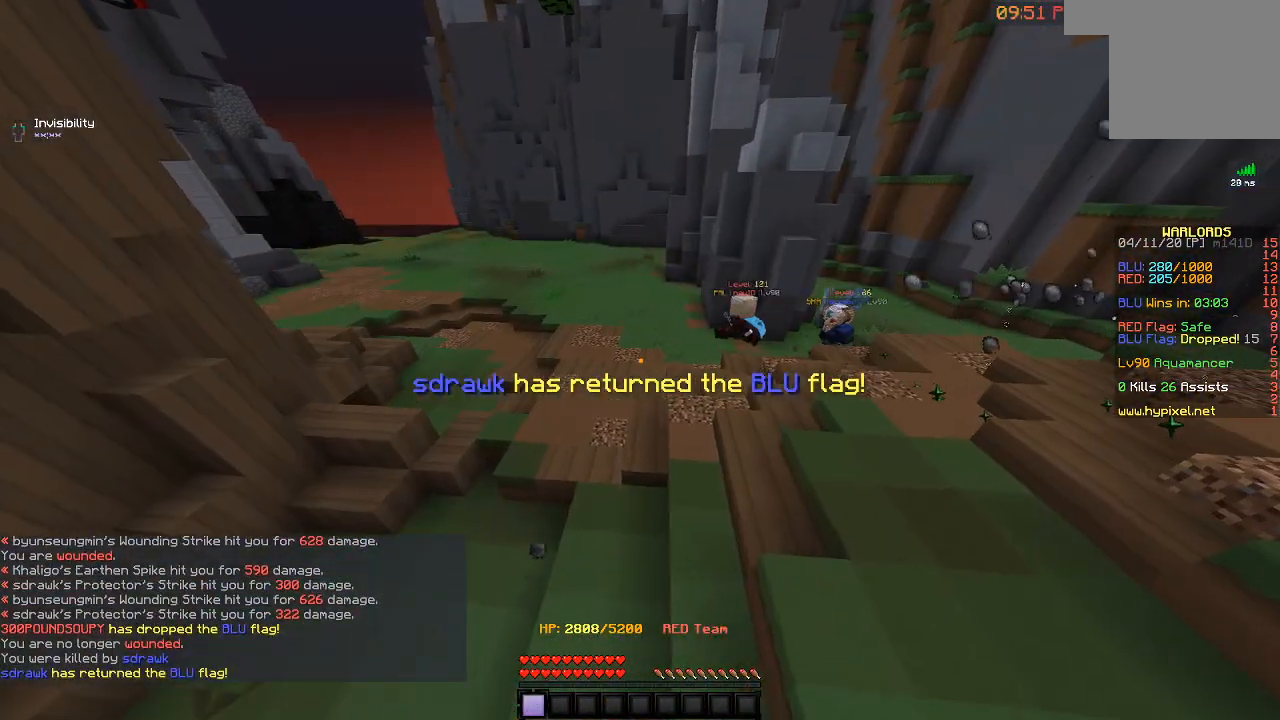
{"keys": [], "events": [[133, "s", "up"]]}
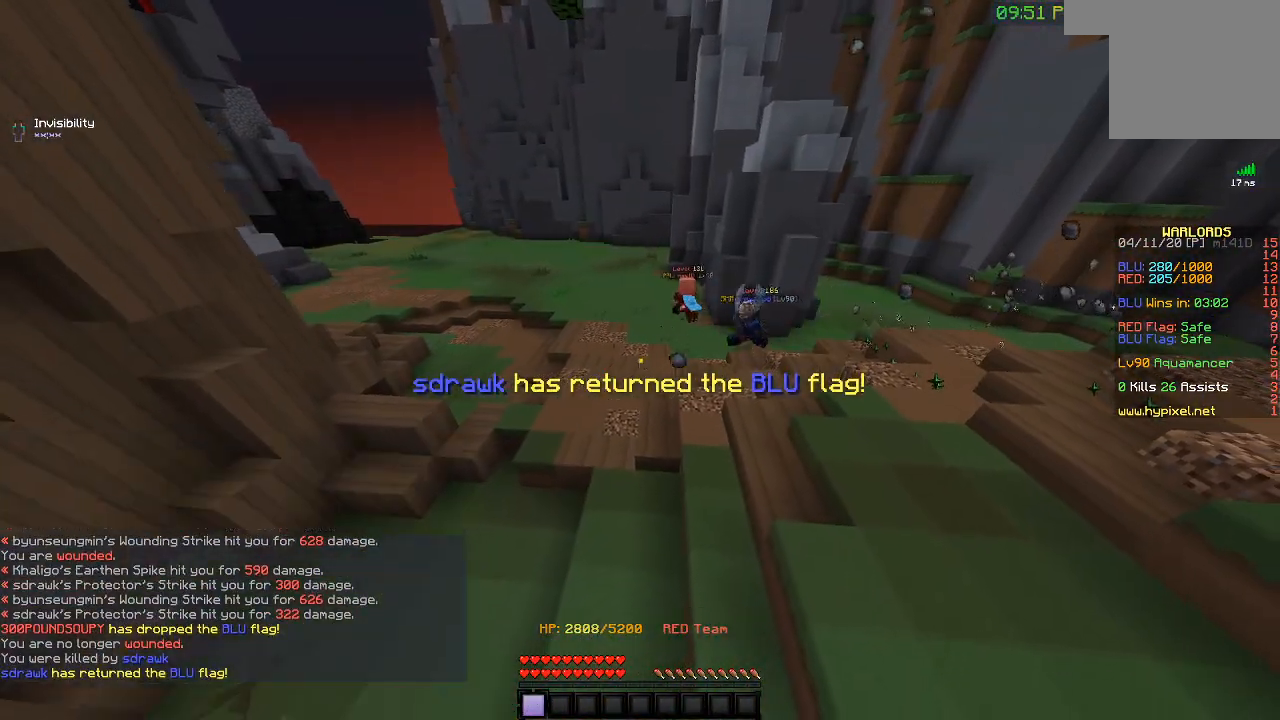
{"keys": ["a", "w"], "events": [[450, "a", "down"], [500, "w", "down"]]}
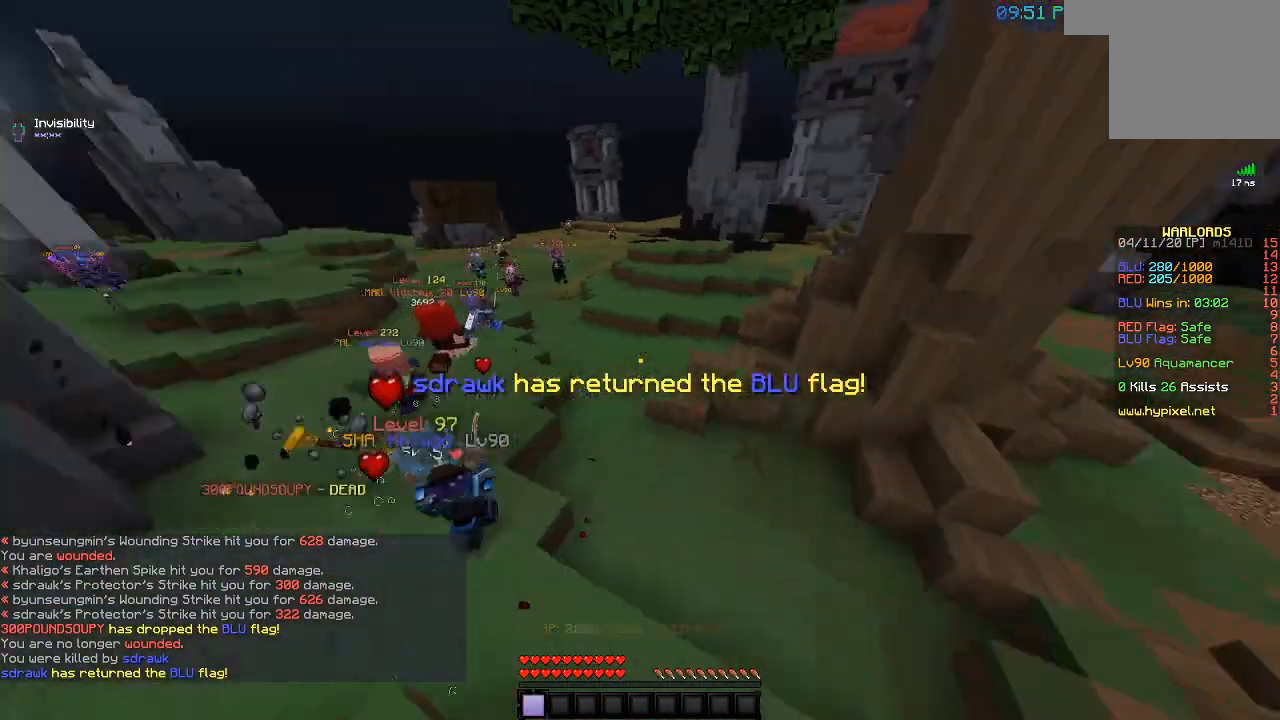
{"keys": ["a"], "events": [[267, "w", "up"]]}
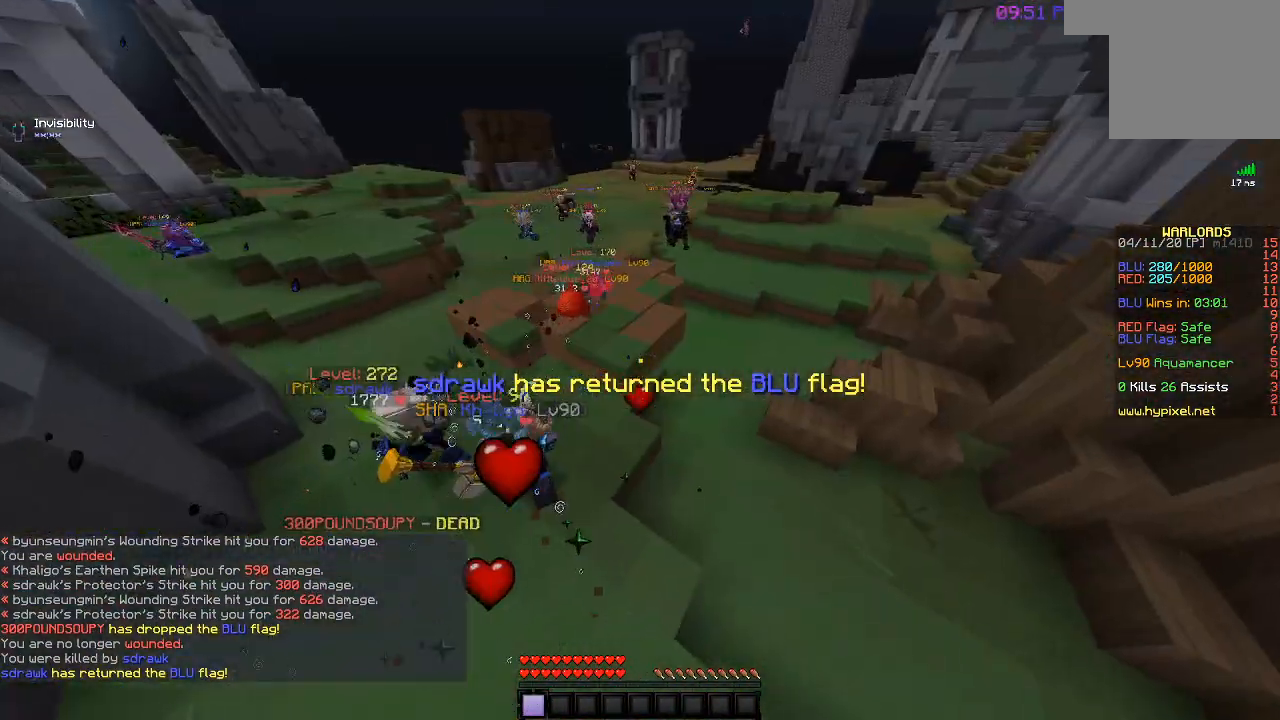
{"keys": [], "events": [[100, "a", "up"]]}
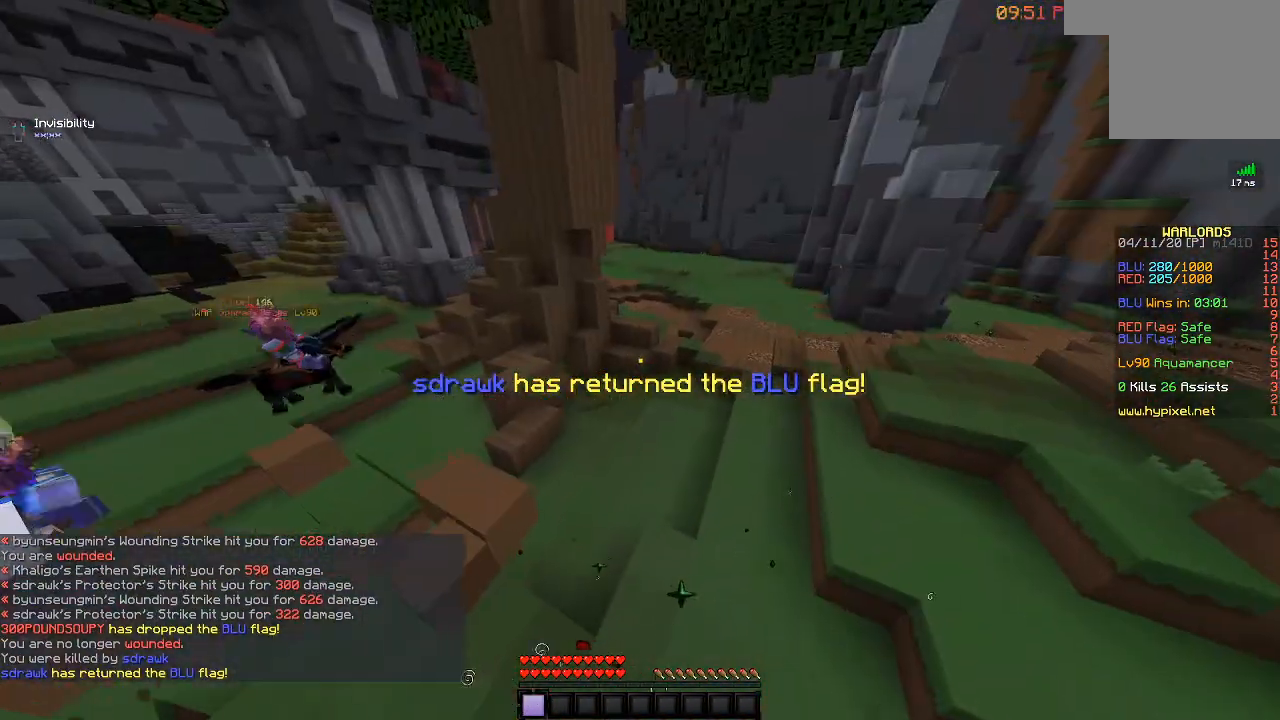
{"keys": [], "events": []}
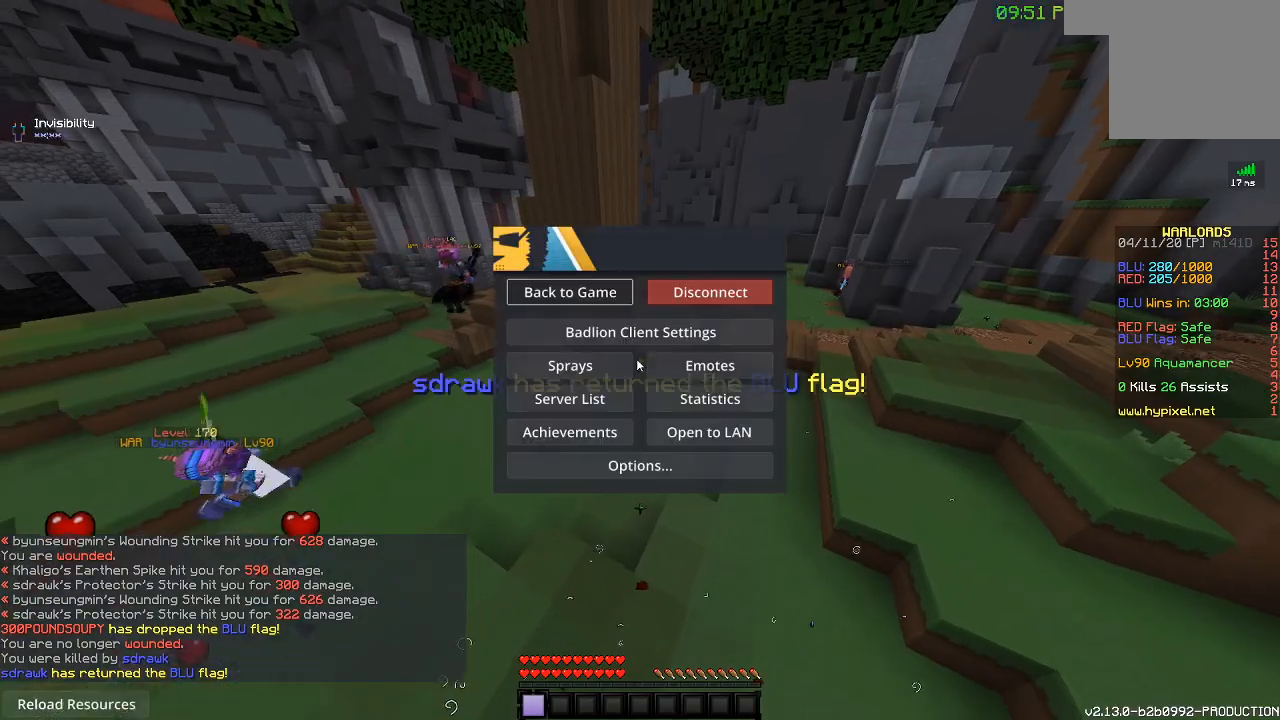
{"keys": [], "events": []}
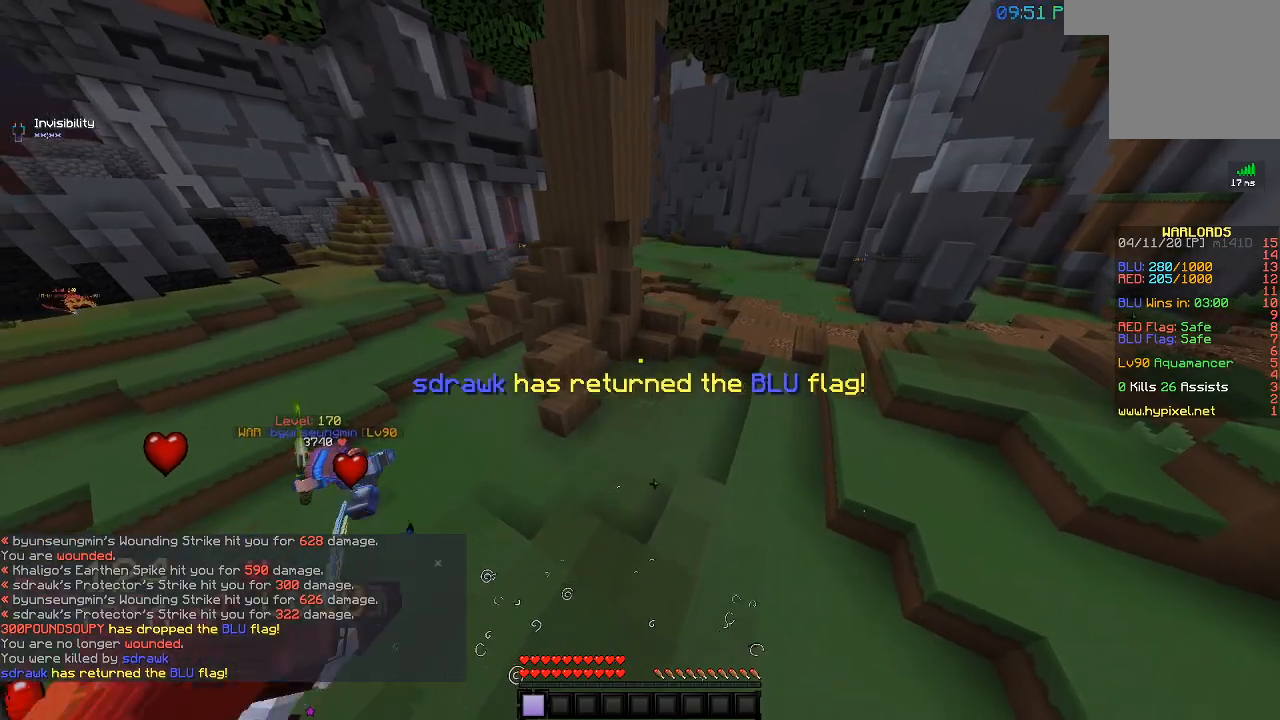
{"keys": ["d"], "events": [[133, "w", "down"], [383, "d", "down"], [417, "w", "up"]]}
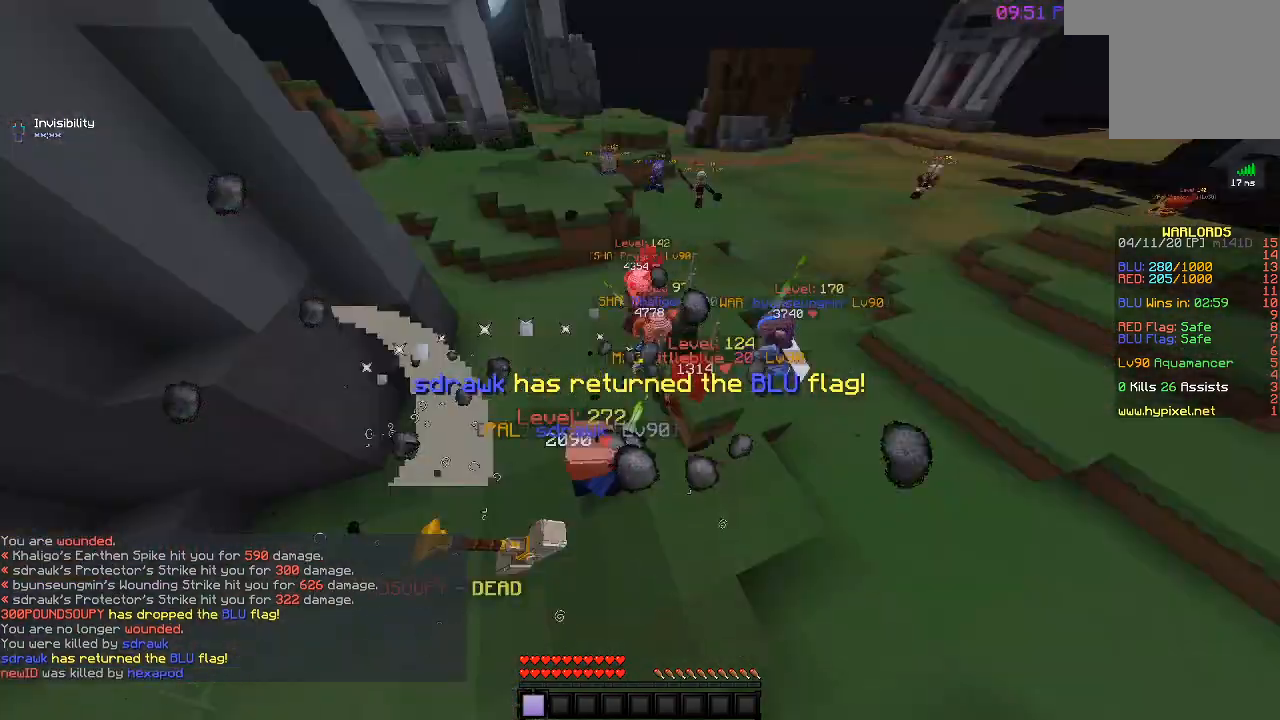
{"keys": ["a"], "events": [[100, "d", "up"], [400, "a", "down"]]}
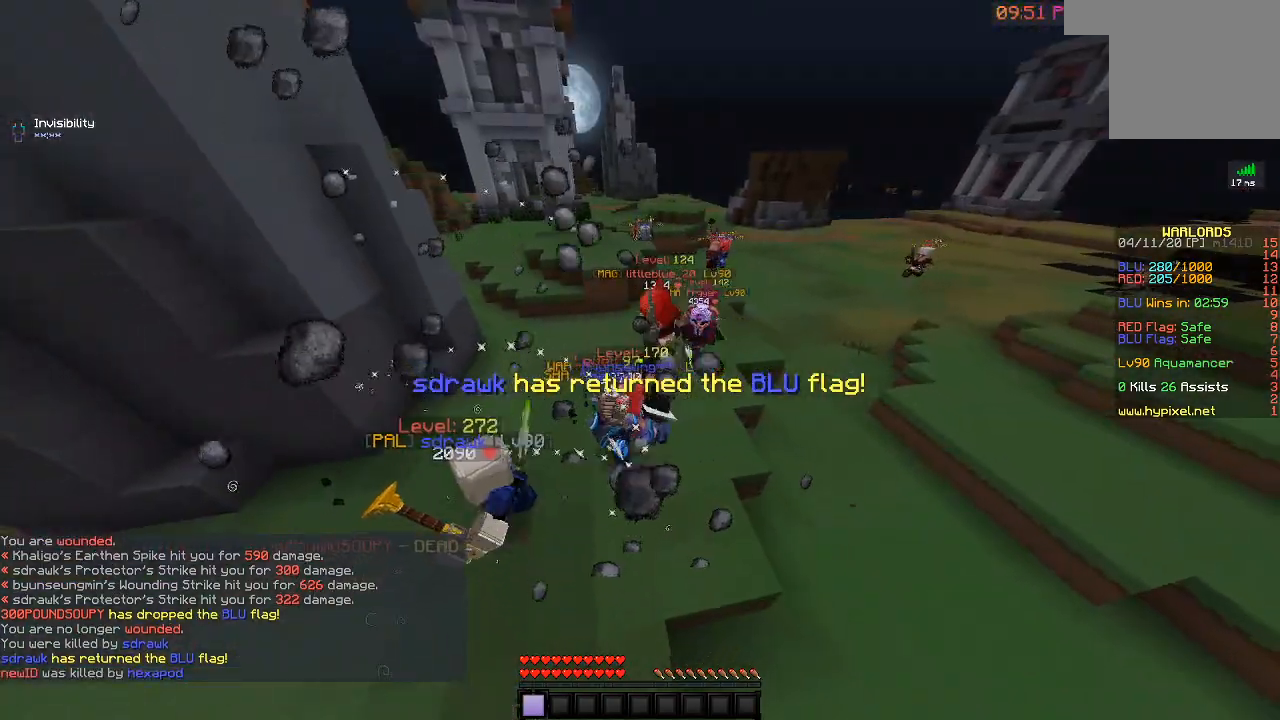
{"keys": ["d"], "events": [[100, "a", "up"], [483, "d", "down"]]}
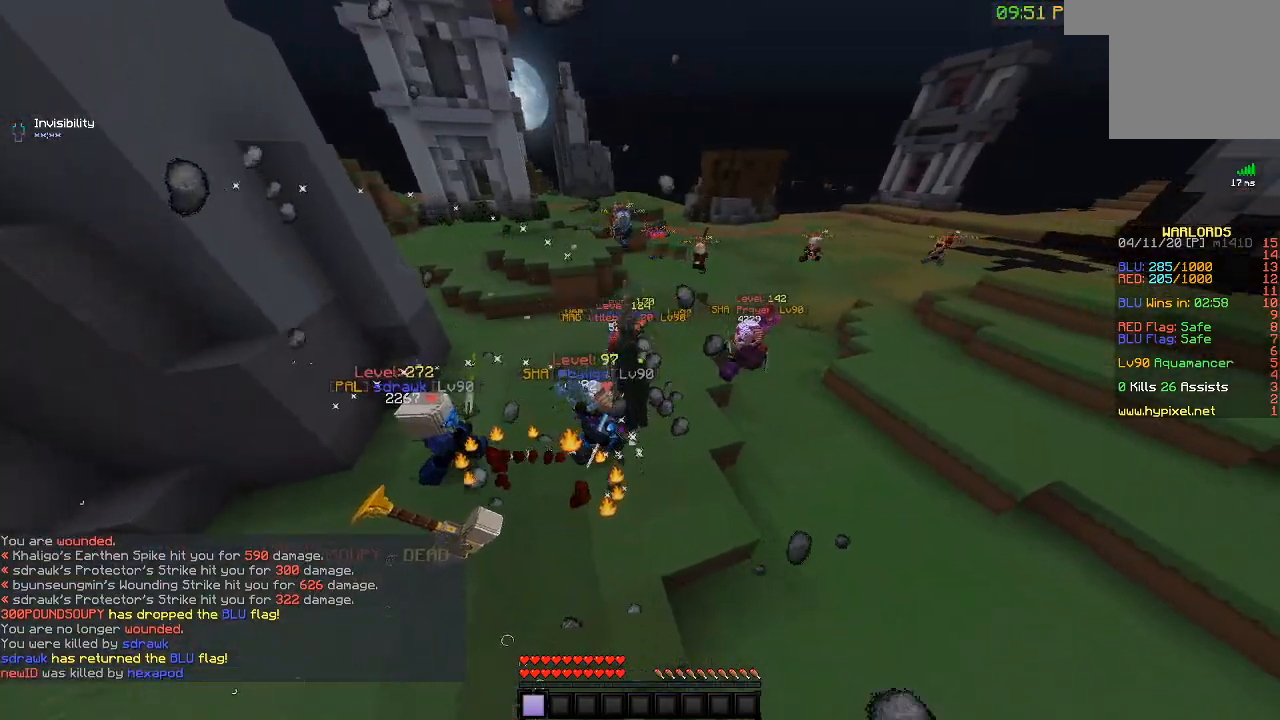
{"keys": [], "events": [[183, "d", "up"]]}
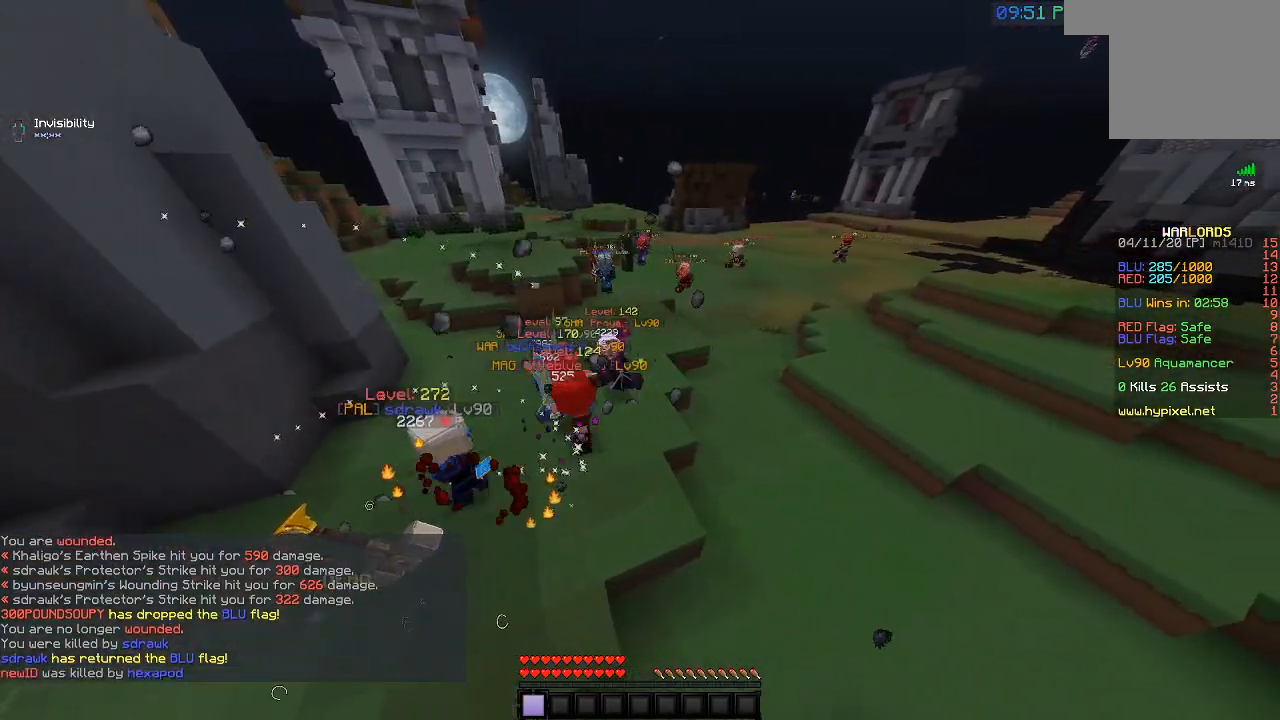
{"keys": [], "events": []}
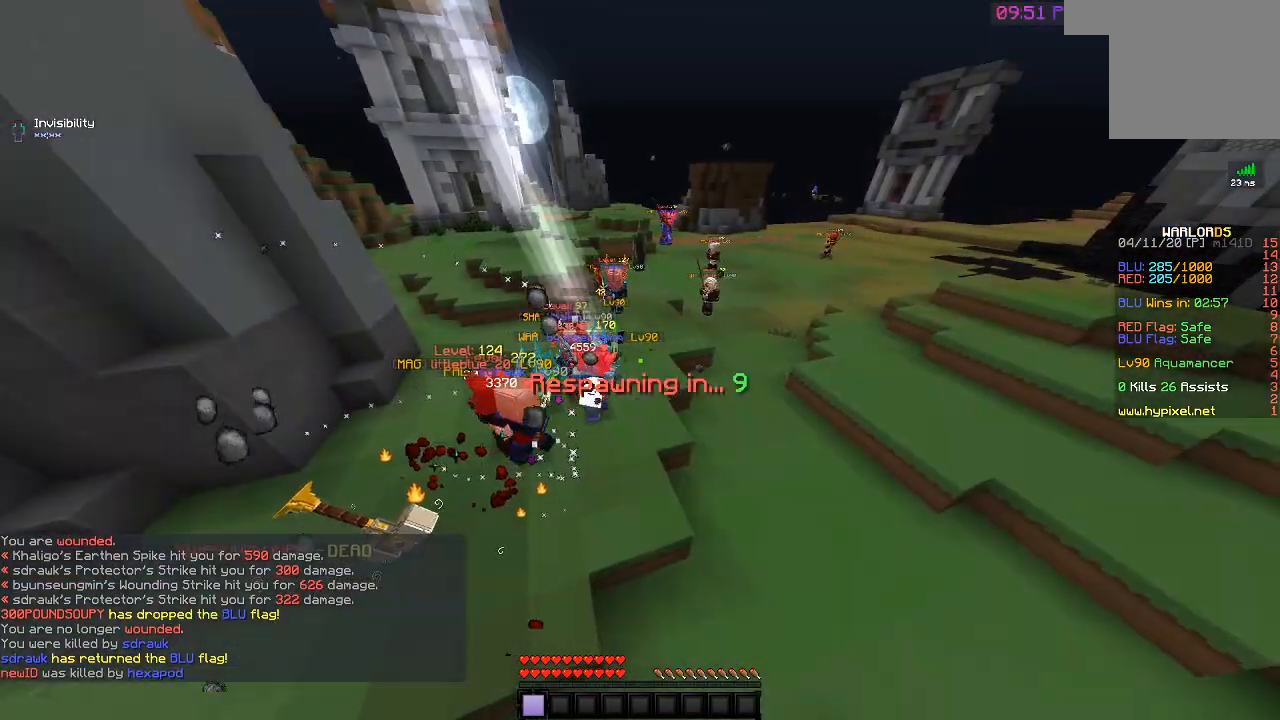
{"keys": [], "events": [[50, "a", "down"], [350, "a", "up"]]}
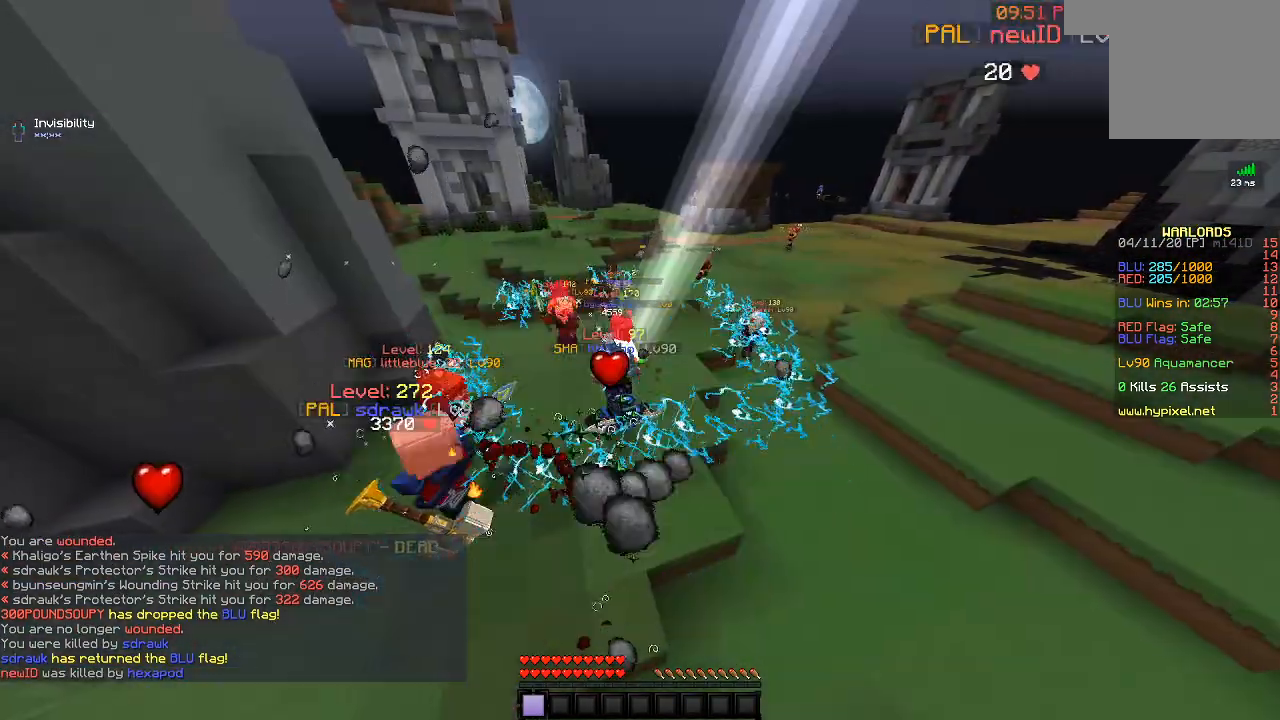
{"keys": [], "events": []}
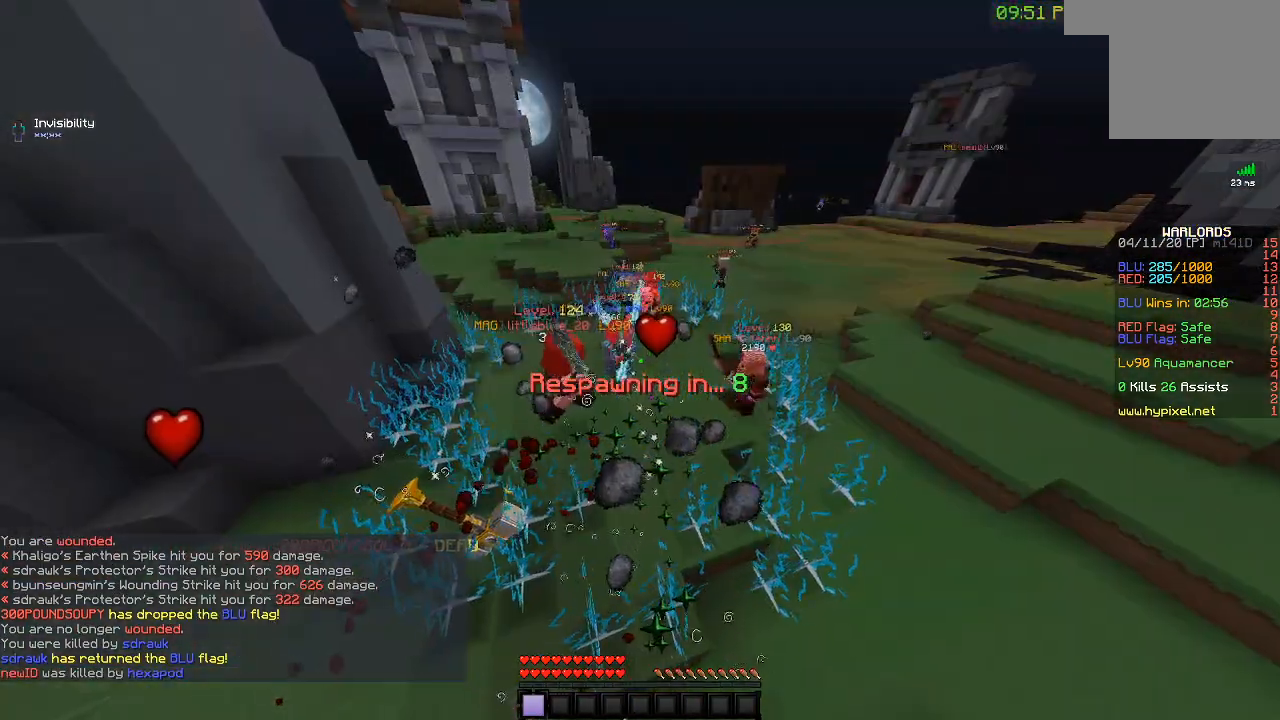
{"keys": [], "events": []}
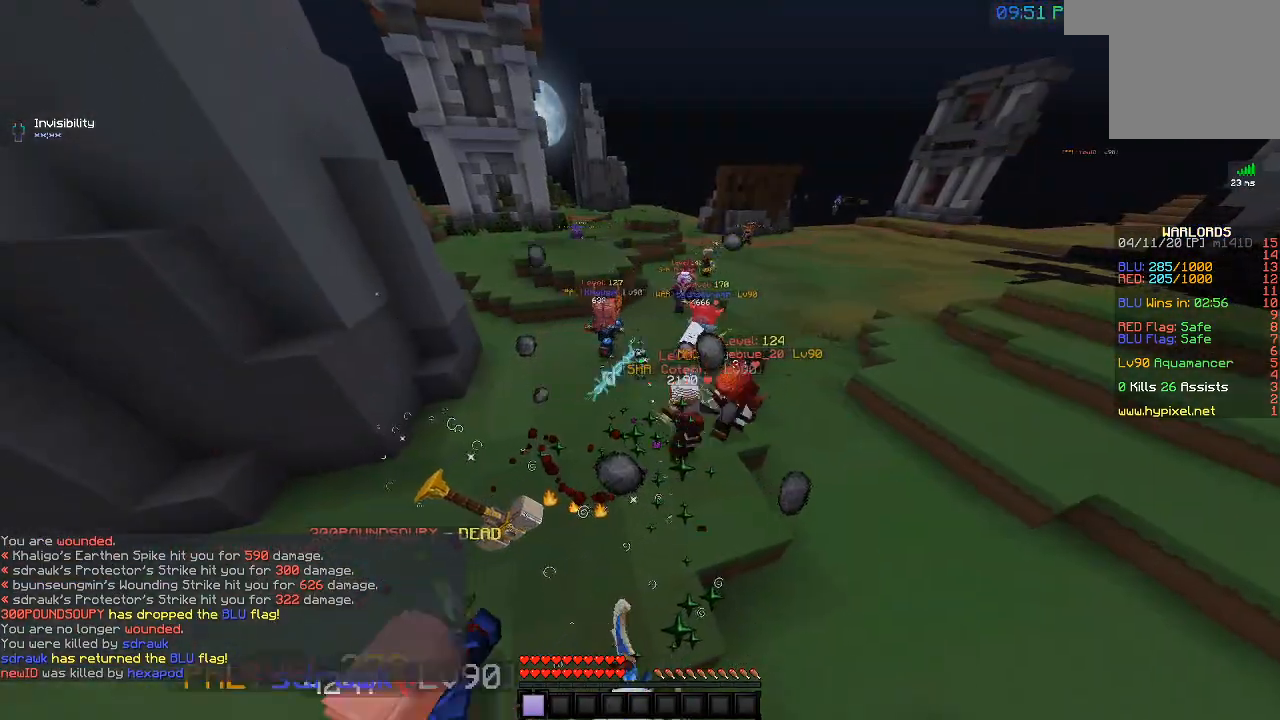
{"keys": [], "events": []}
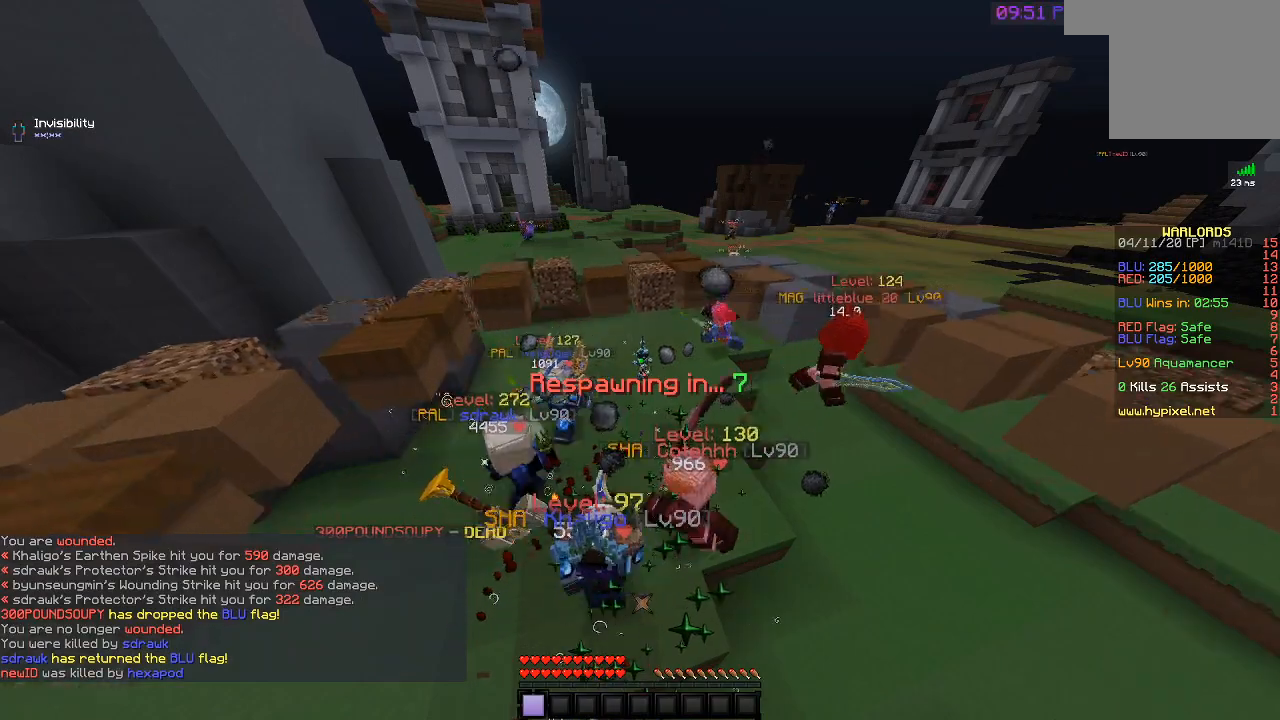
{"keys": ["d"], "events": [[500, "d", "down"]]}
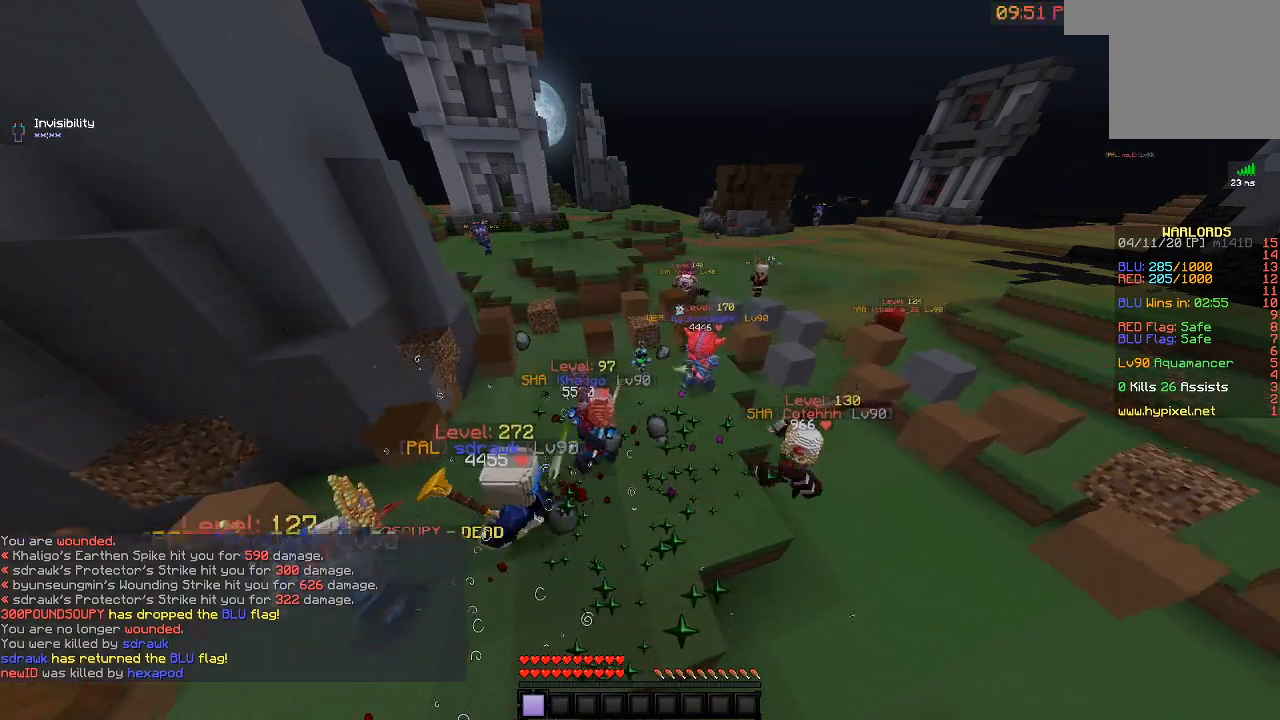
{"keys": [], "events": [[183, "d", "up"]]}
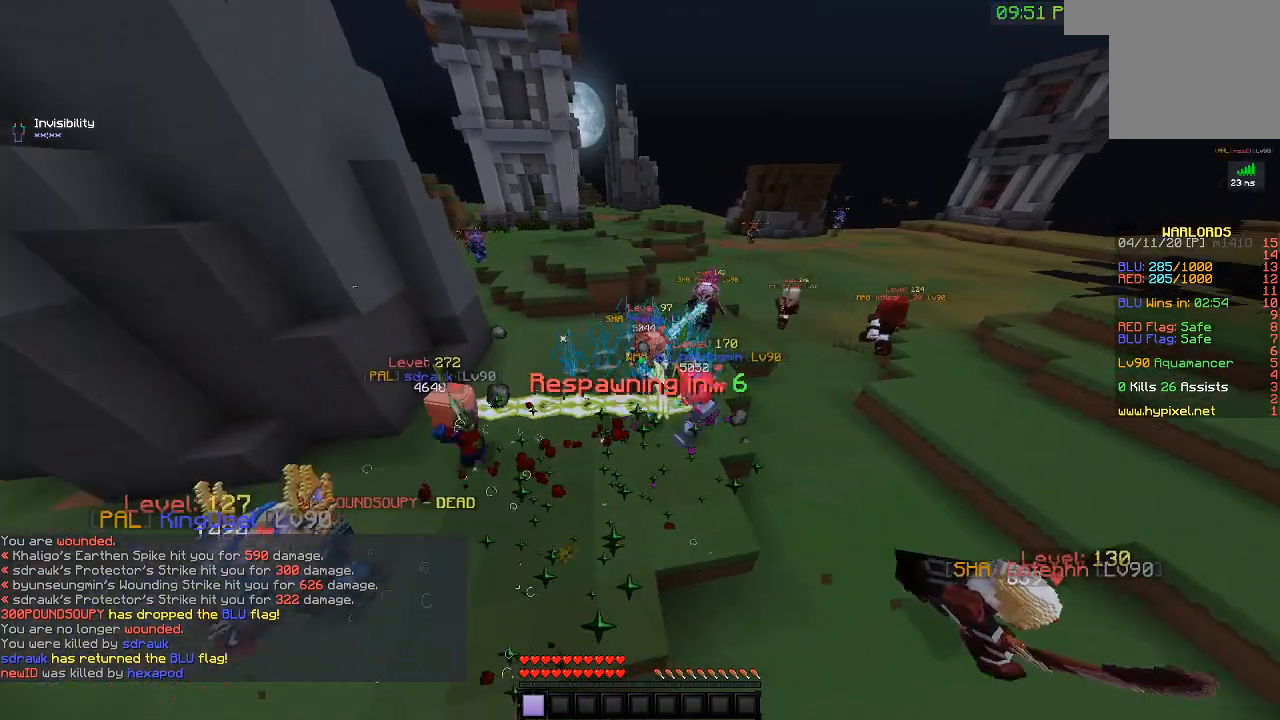
{"keys": [], "events": []}
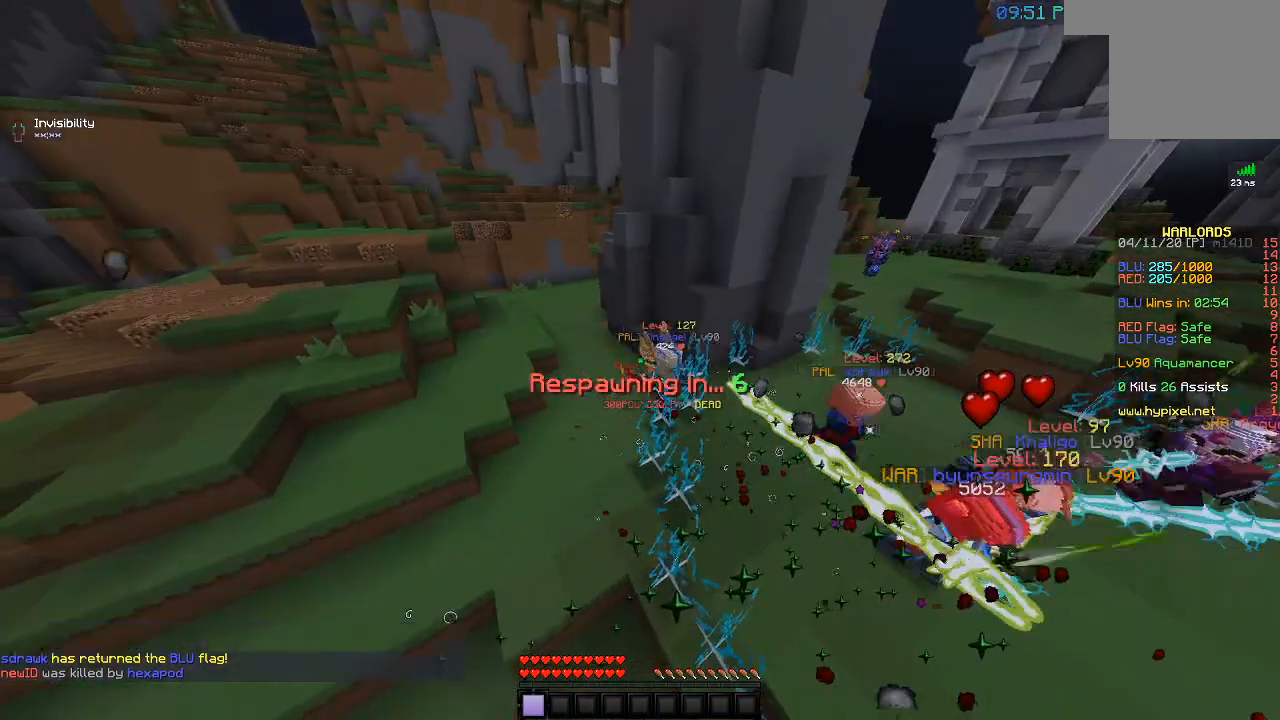
{"keys": ["a"], "events": [[133, "a", "down"], [317, "a", "up"], [500, "a", "down"]]}
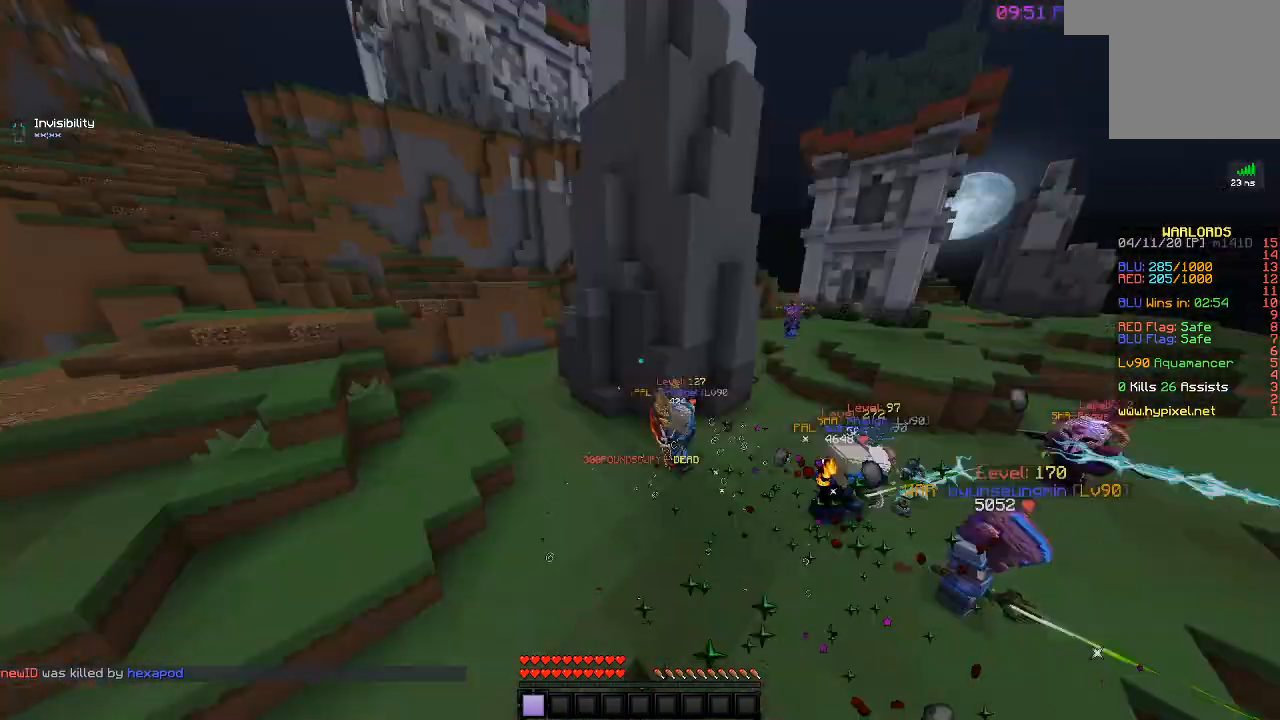
{"keys": [], "events": [[267, "a", "up"]]}
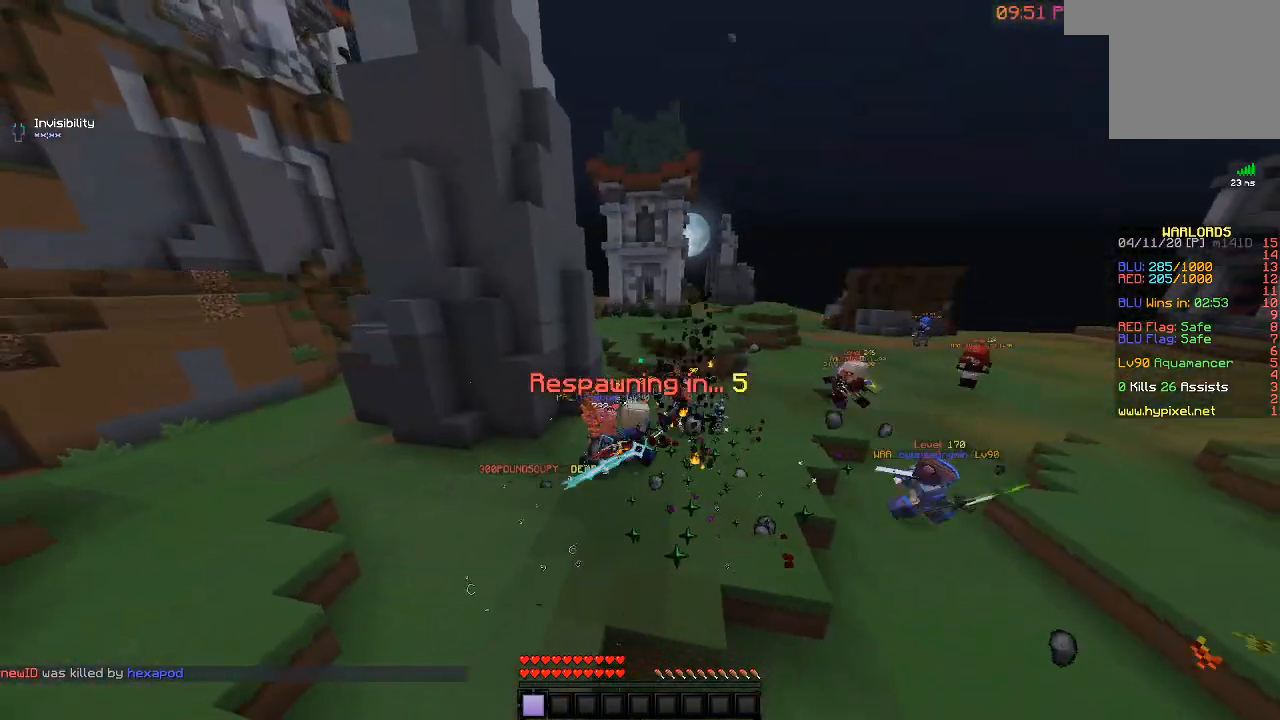
{"keys": ["a"], "events": [[150, "a", "down"]]}
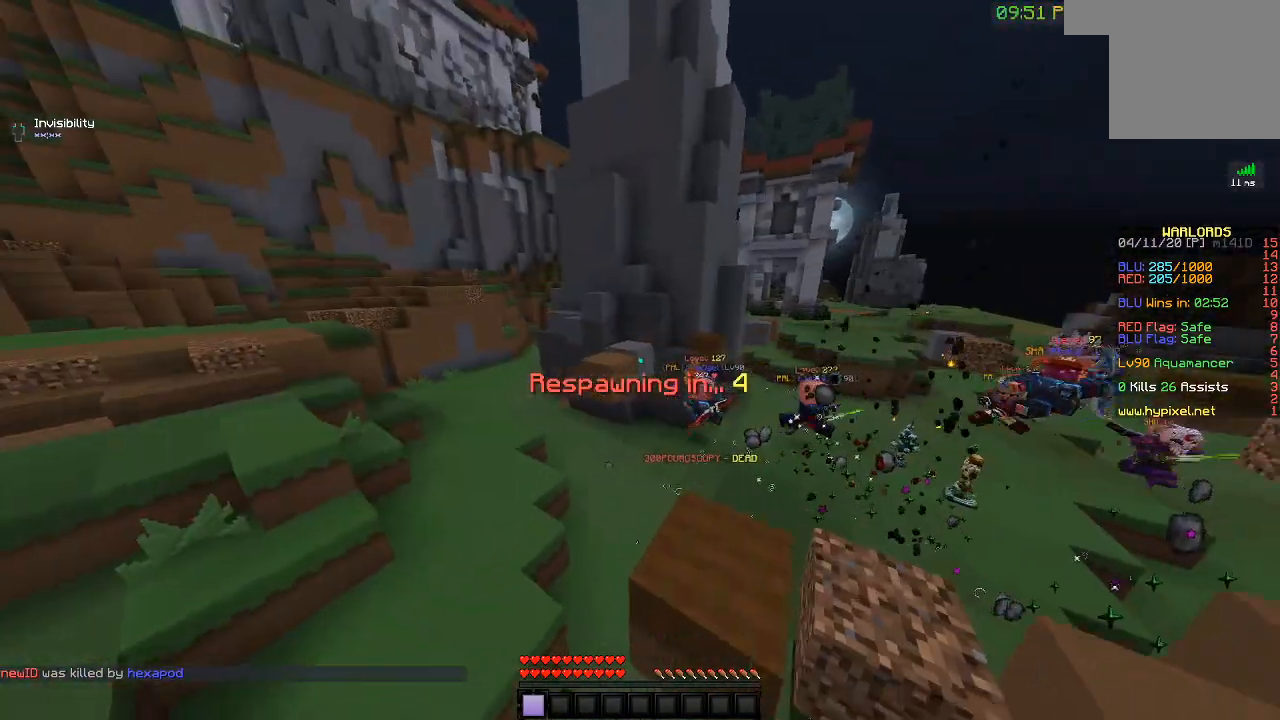
{"keys": ["a", "w"], "events": [[83, "w", "down"]]}
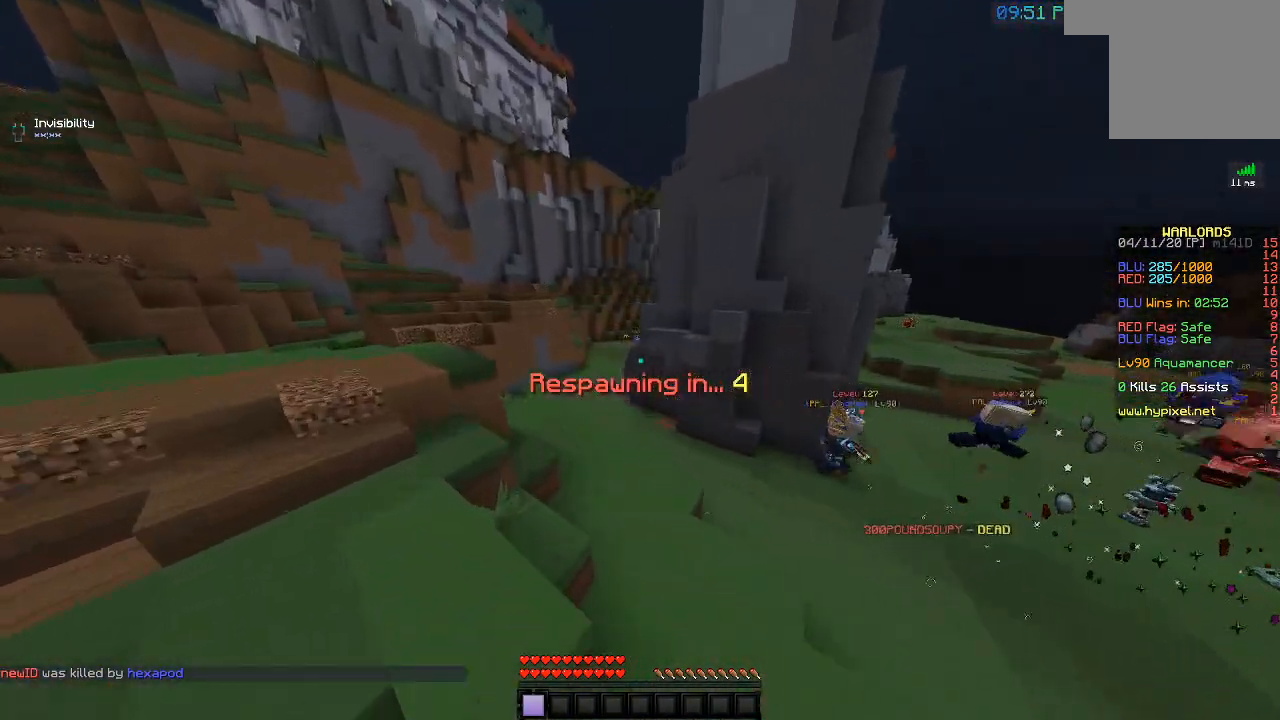
{"keys": ["d"], "events": [[200, "a", "up"], [350, "w", "up"], [417, "d", "down"]]}